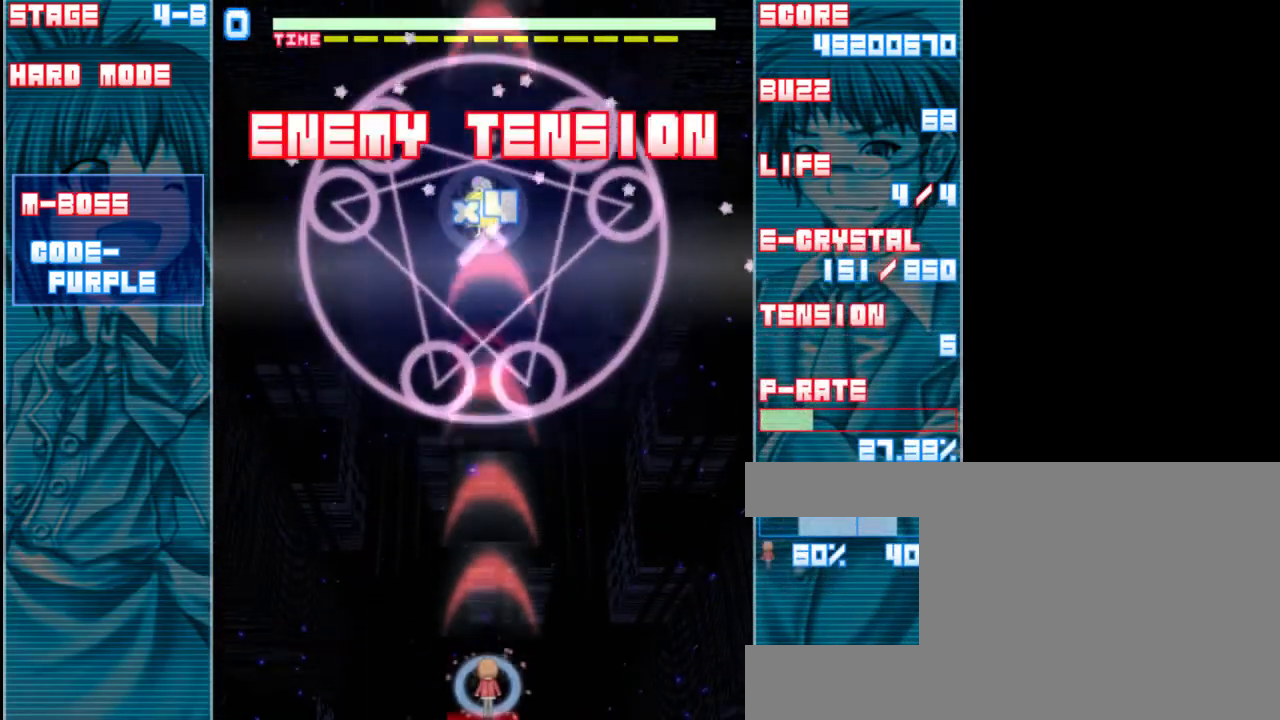
Gameplay with keyboard; each line is a JSON object with the keys held at the frame after it. "events" lists presses ("down") and releases ("up") of "a", "c", "d", "down", "left", "right", "s", "shift", "up", "x" and "z" between this image and that frame as [ms after this image, input, new state], when the widget could be followed in between. No other keys are recorded. Mouse input is not recorded.
{"keys": ["z"], "events": [[83, "down", "up"], [350, "up", "down"], [450, "up", "up"]]}
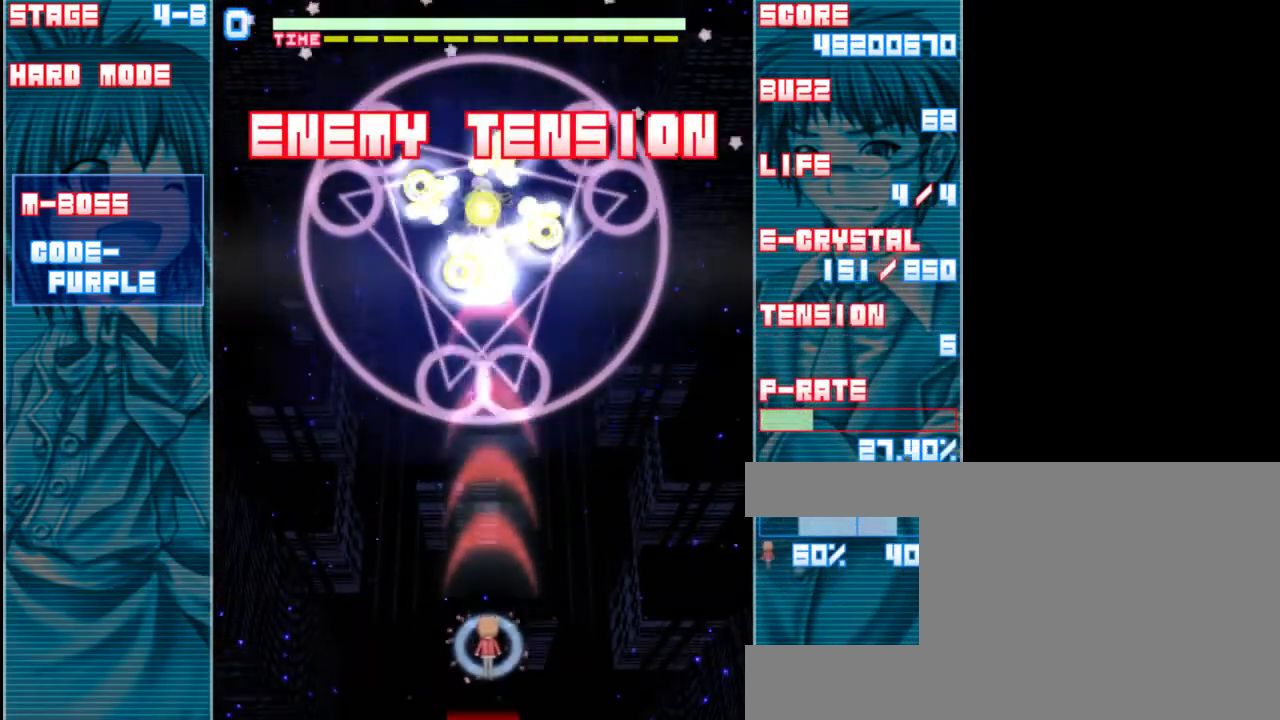
{"keys": ["down", "z"], "events": [[150, "down", "down"]]}
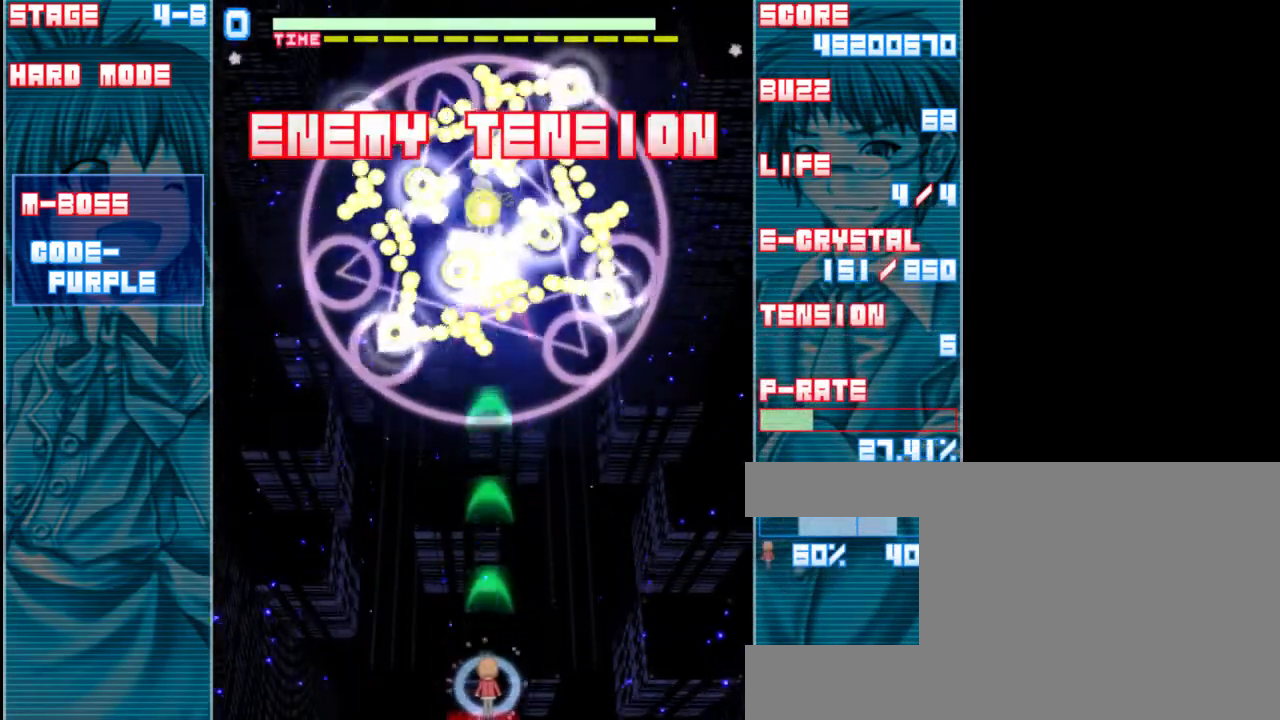
{"keys": ["down", "z"], "events": []}
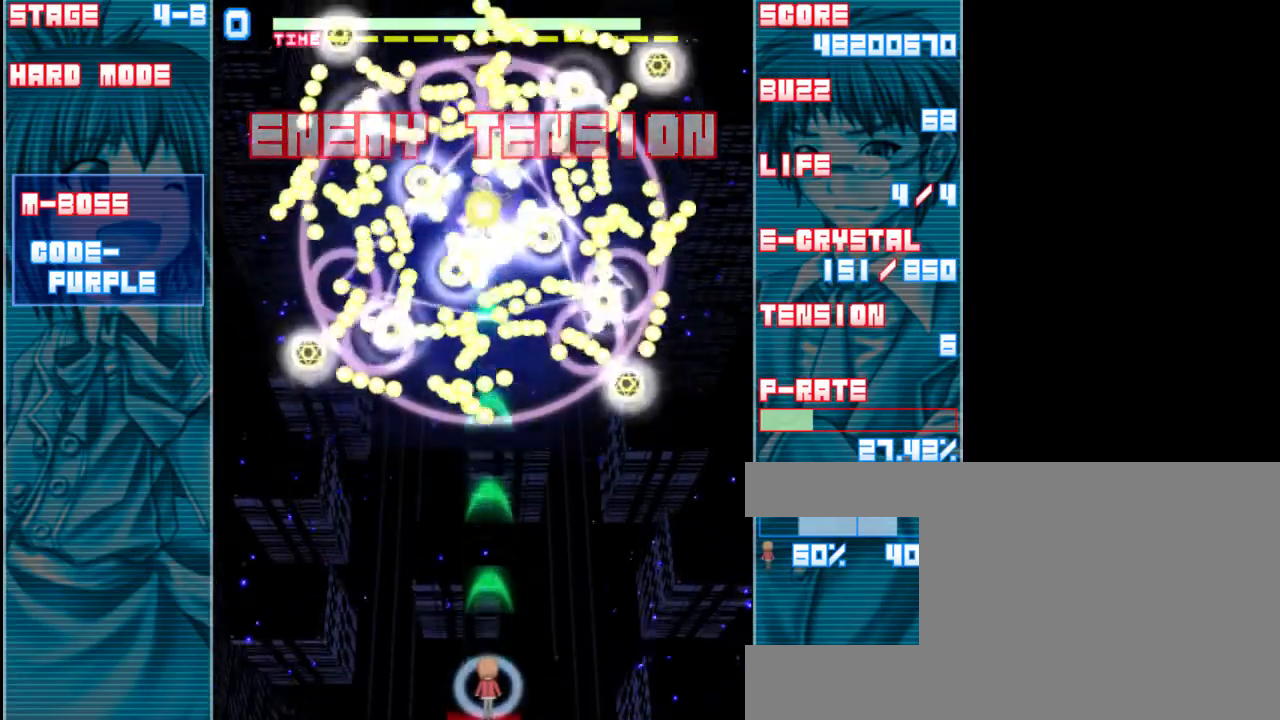
{"keys": ["z"], "events": [[17, "down", "up"], [183, "up", "down"], [417, "up", "up"]]}
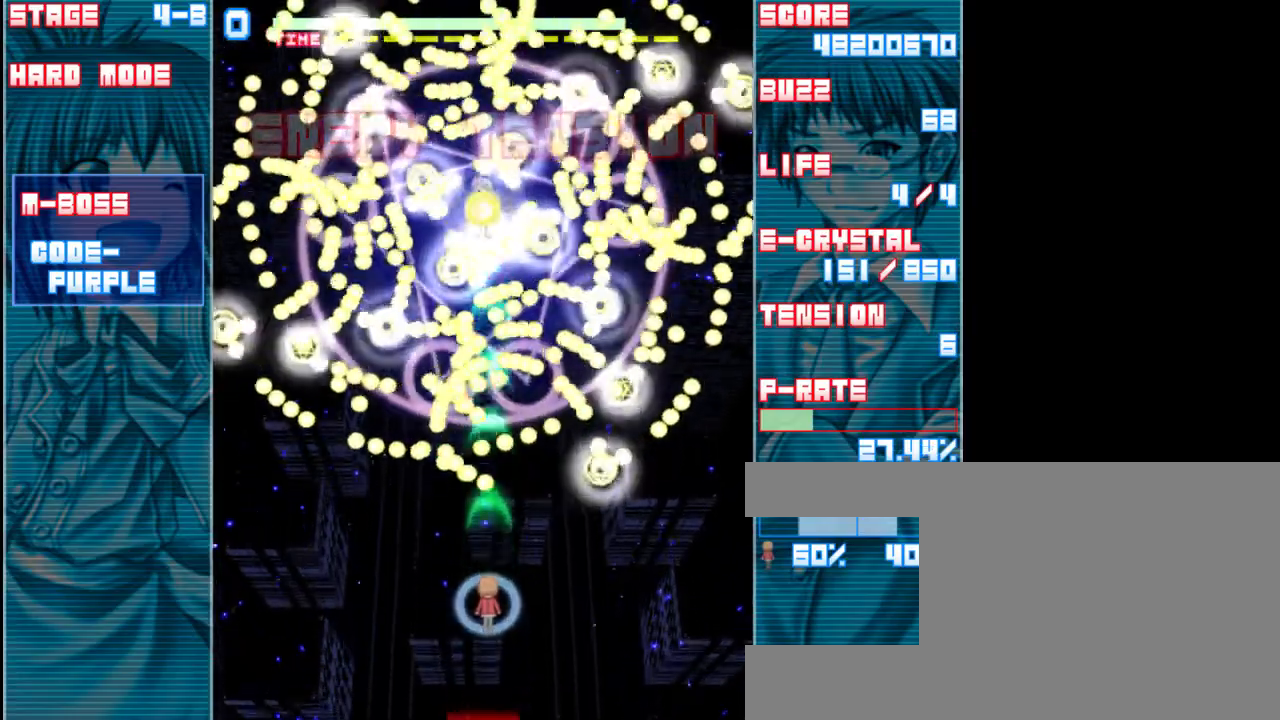
{"keys": ["z"], "events": [[83, "right", "down"], [117, "right", "up"], [283, "down", "down"], [350, "down", "up"]]}
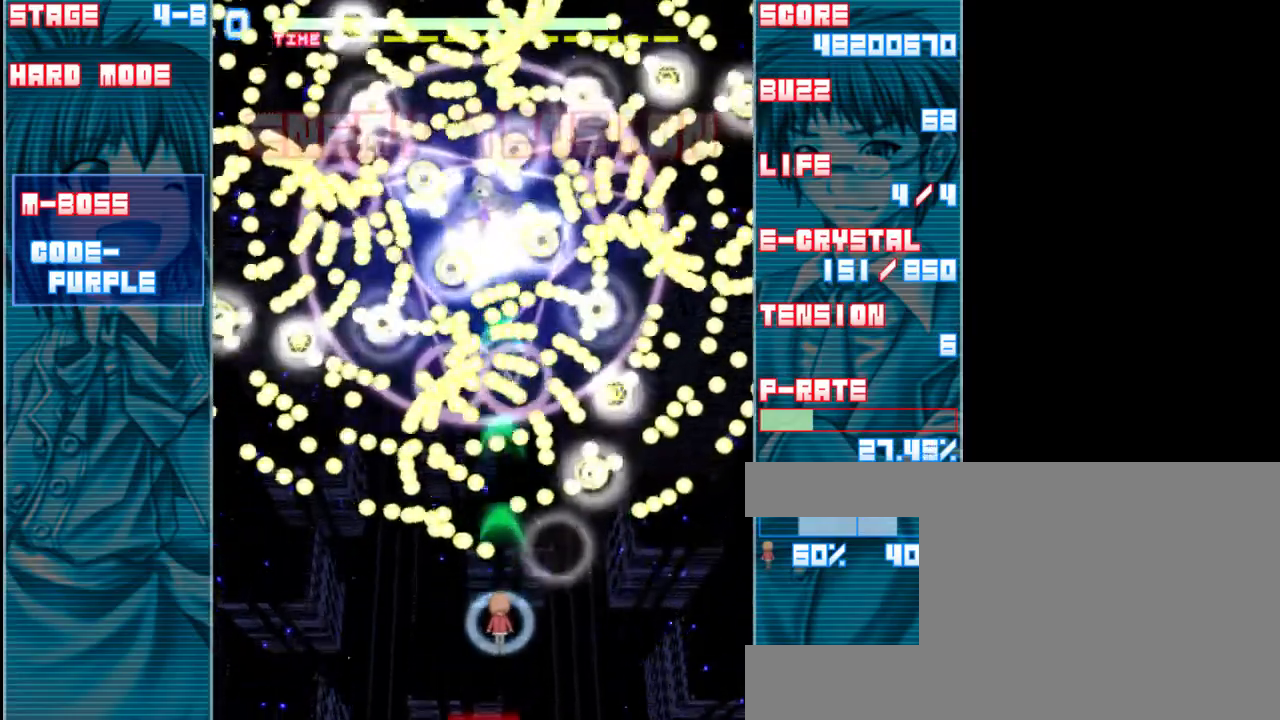
{"keys": ["z"], "events": [[150, "right", "down"], [217, "right", "up"], [283, "down", "down"], [417, "down", "up"]]}
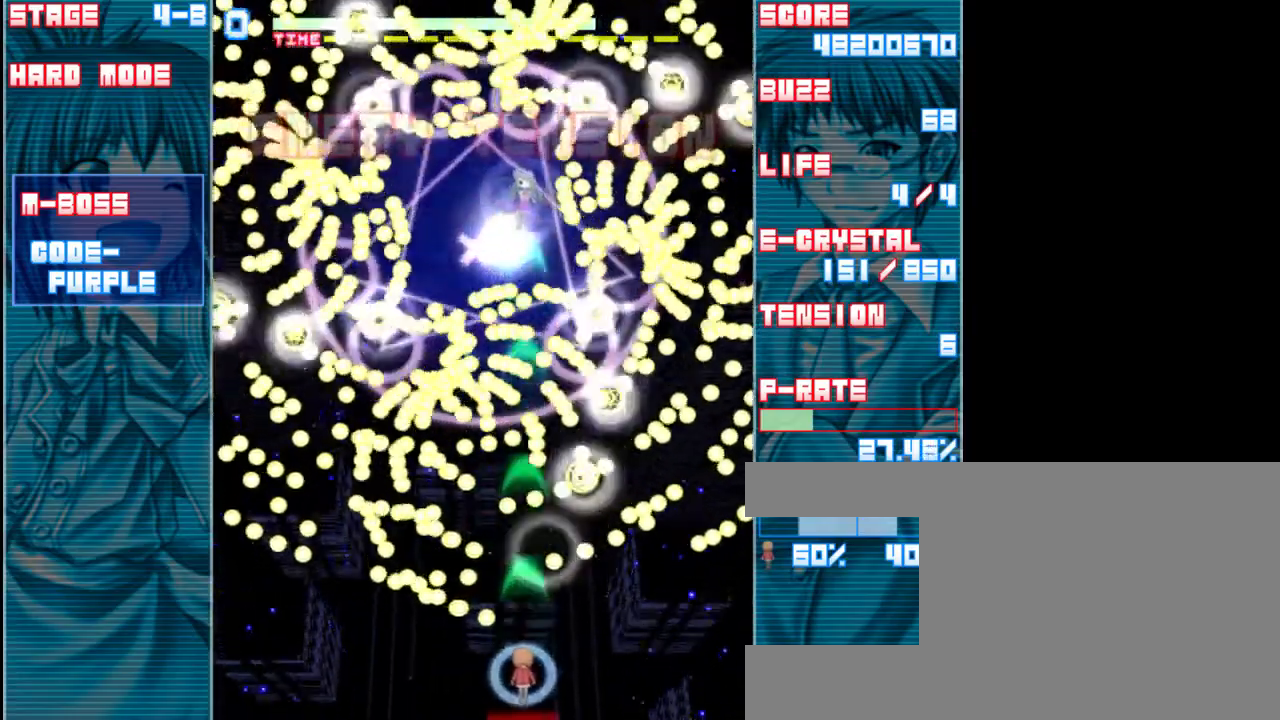
{"keys": ["z"], "events": [[83, "right", "down"], [150, "right", "up"], [283, "down", "down"], [450, "down", "up"]]}
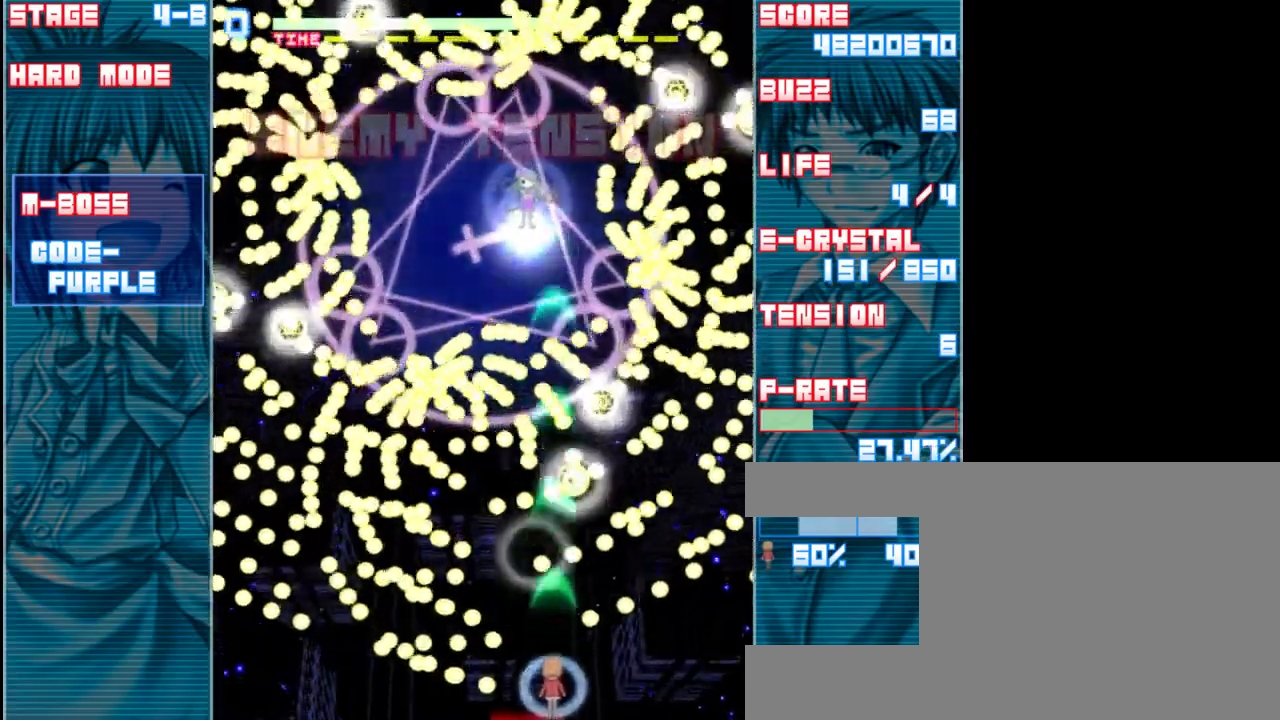
{"keys": ["shift", "z"], "events": [[383, "shift", "down"]]}
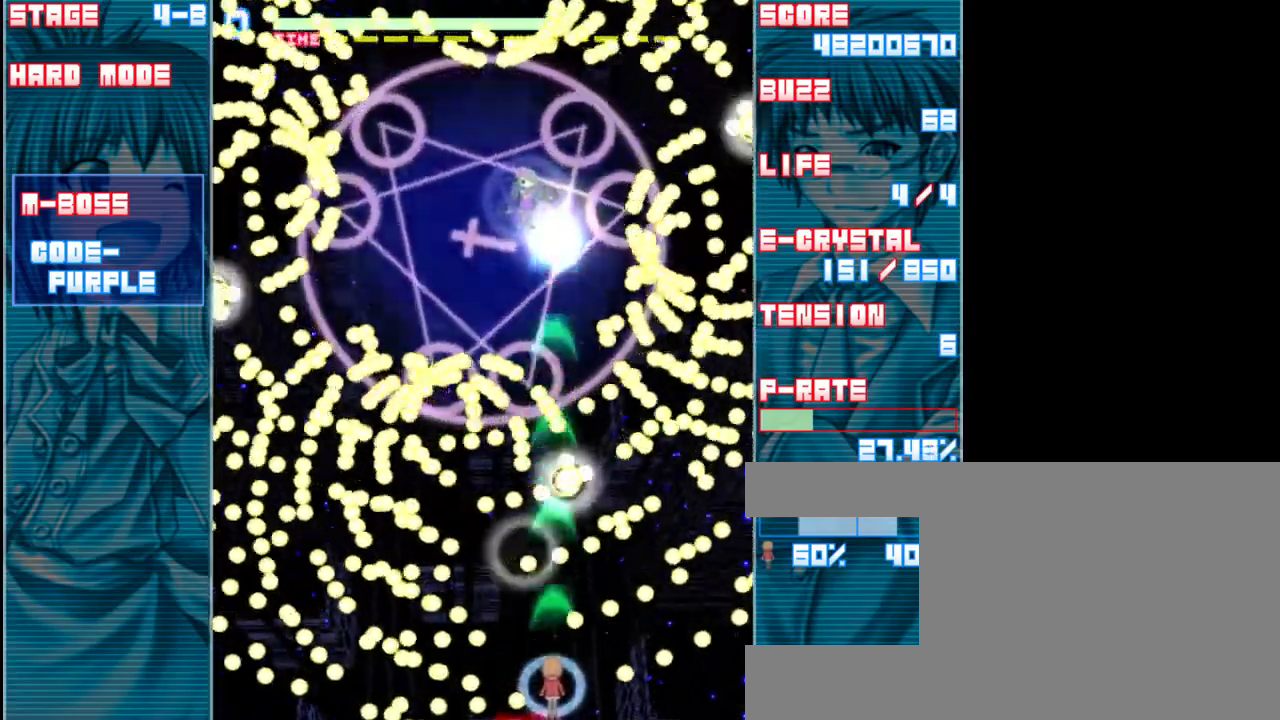
{"keys": ["shift", "z"], "events": [[17, "up", "down"], [117, "up", "up"], [250, "left", "down"], [450, "left", "up"]]}
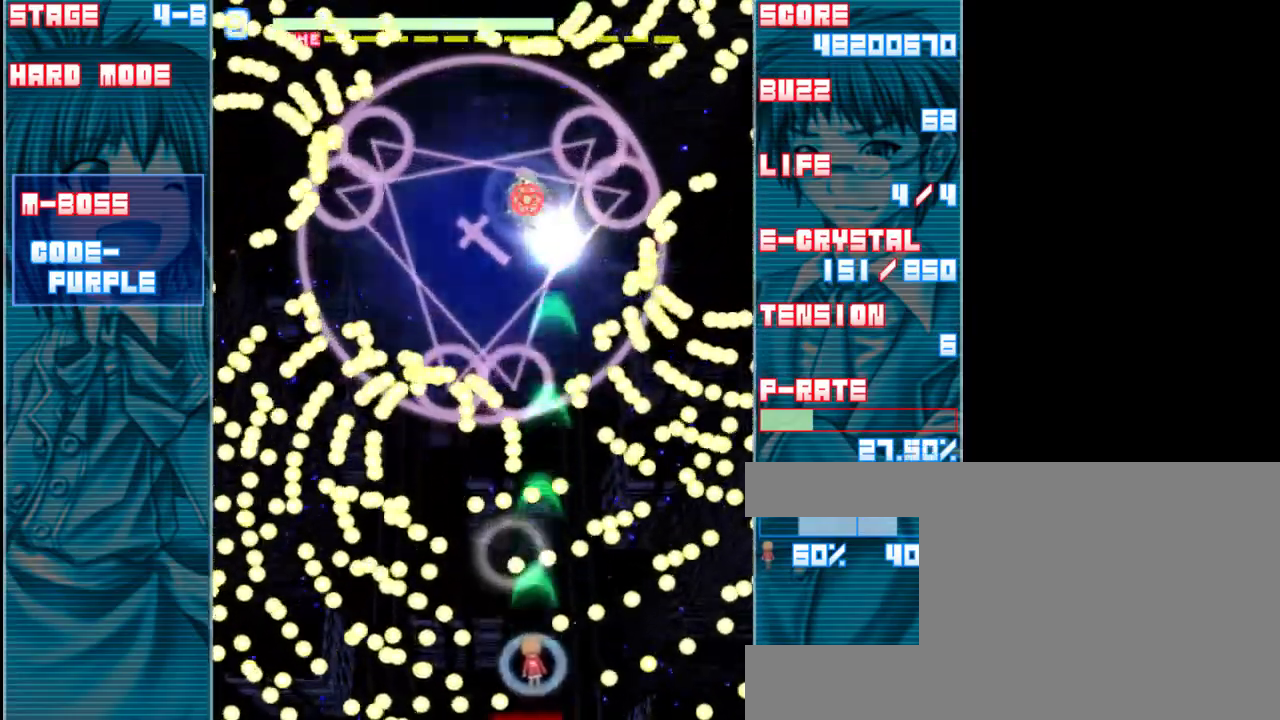
{"keys": ["left", "shift", "z"], "events": [[83, "left", "down"], [183, "left", "up"], [483, "left", "down"]]}
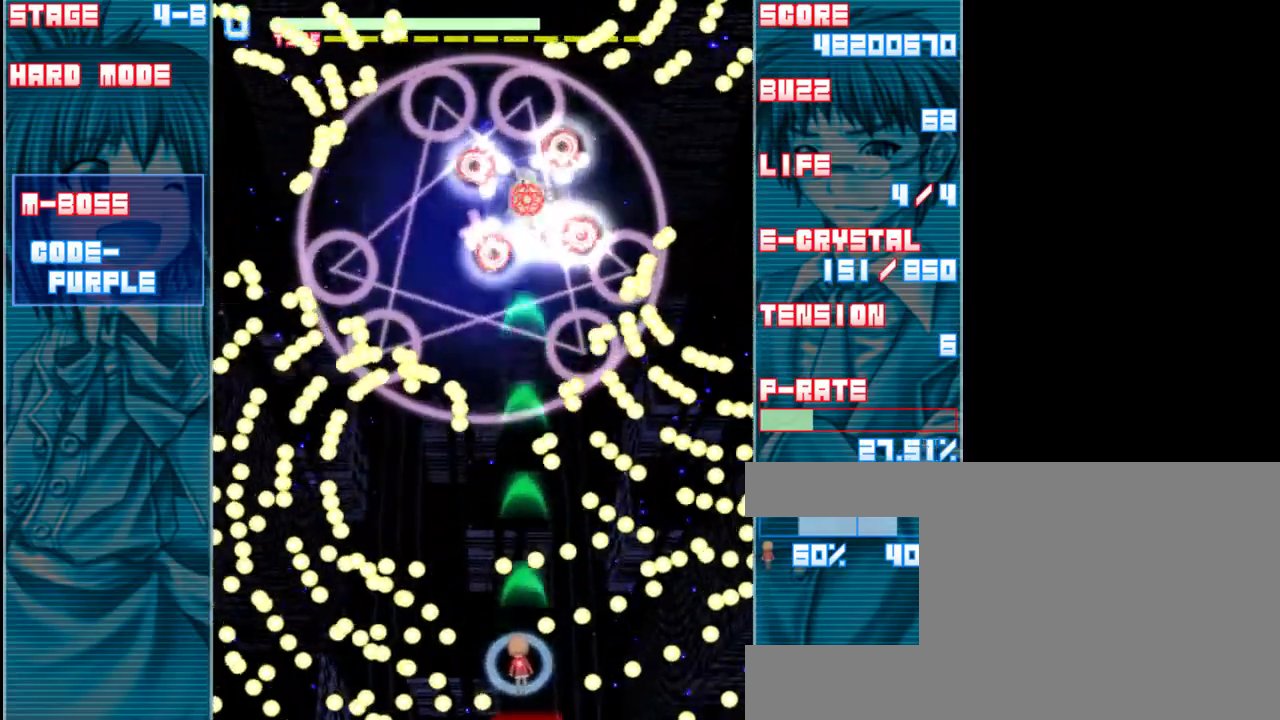
{"keys": ["z"], "events": [[117, "left", "up"], [117, "shift", "up"]]}
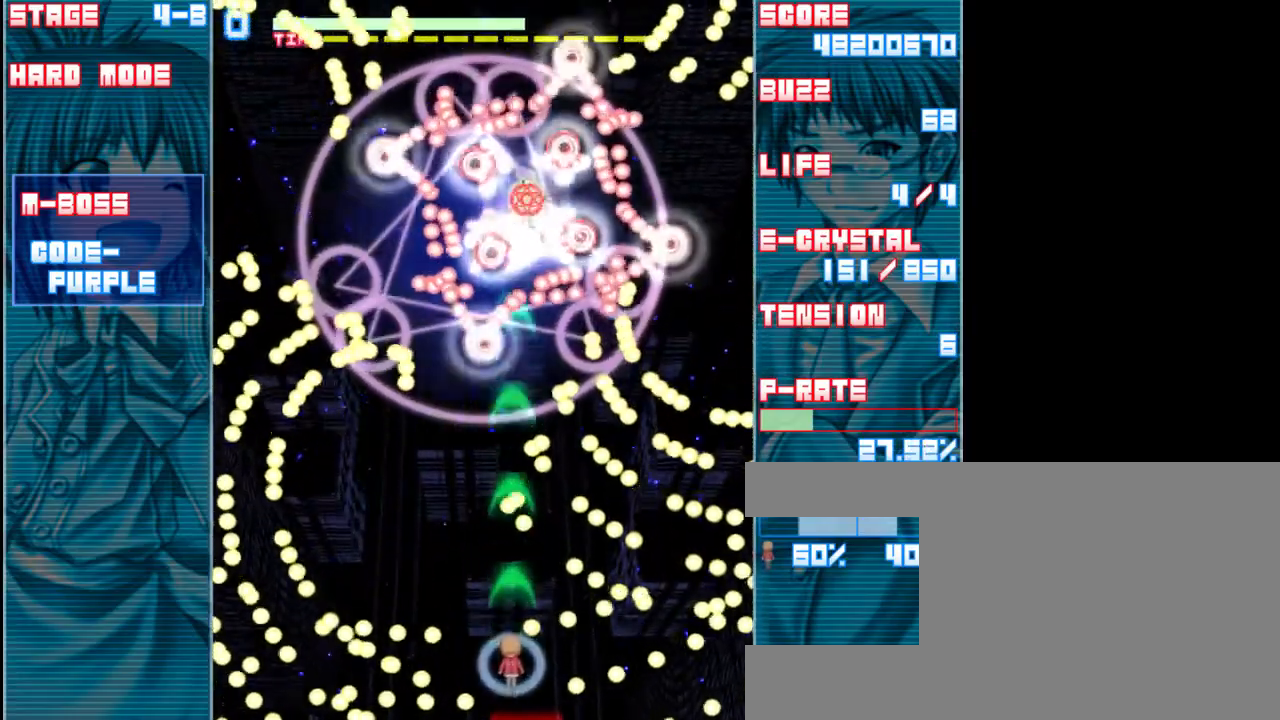
{"keys": ["z"], "events": [[283, "a", "down"], [433, "a", "up"]]}
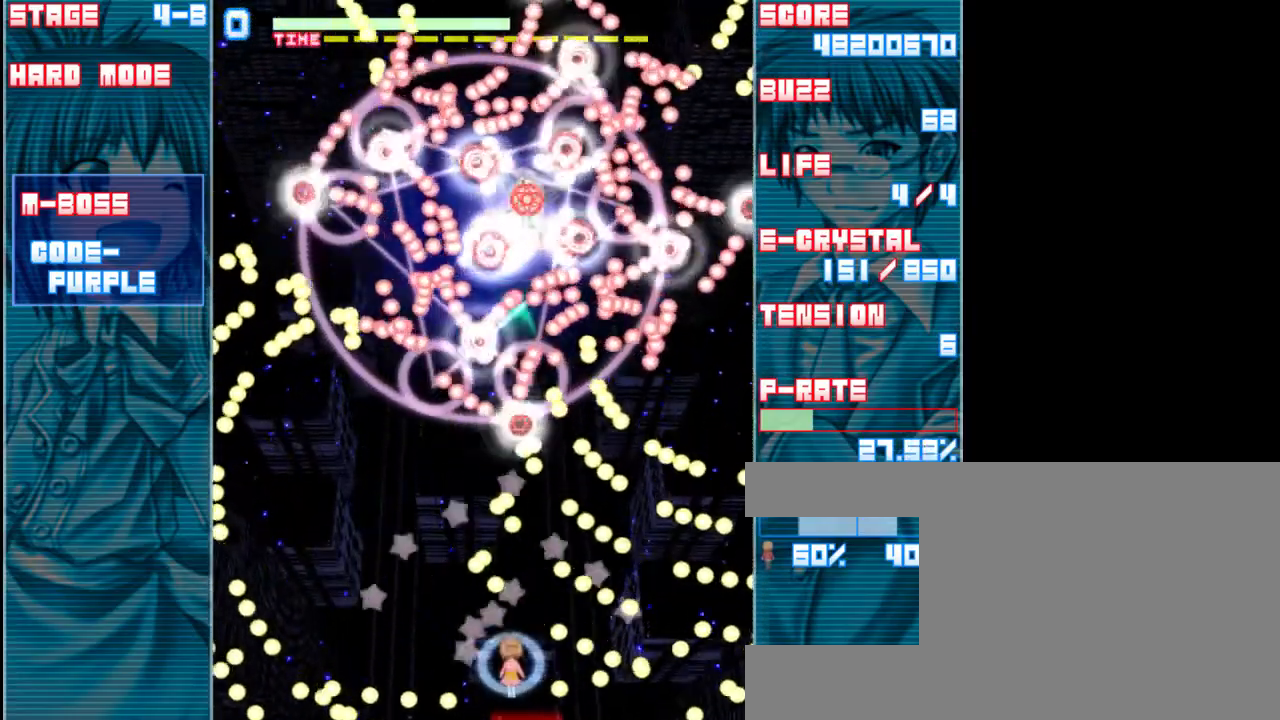
{"keys": ["z"], "events": [[100, "up", "down"], [167, "up", "up"], [433, "up", "down"], [500, "up", "up"]]}
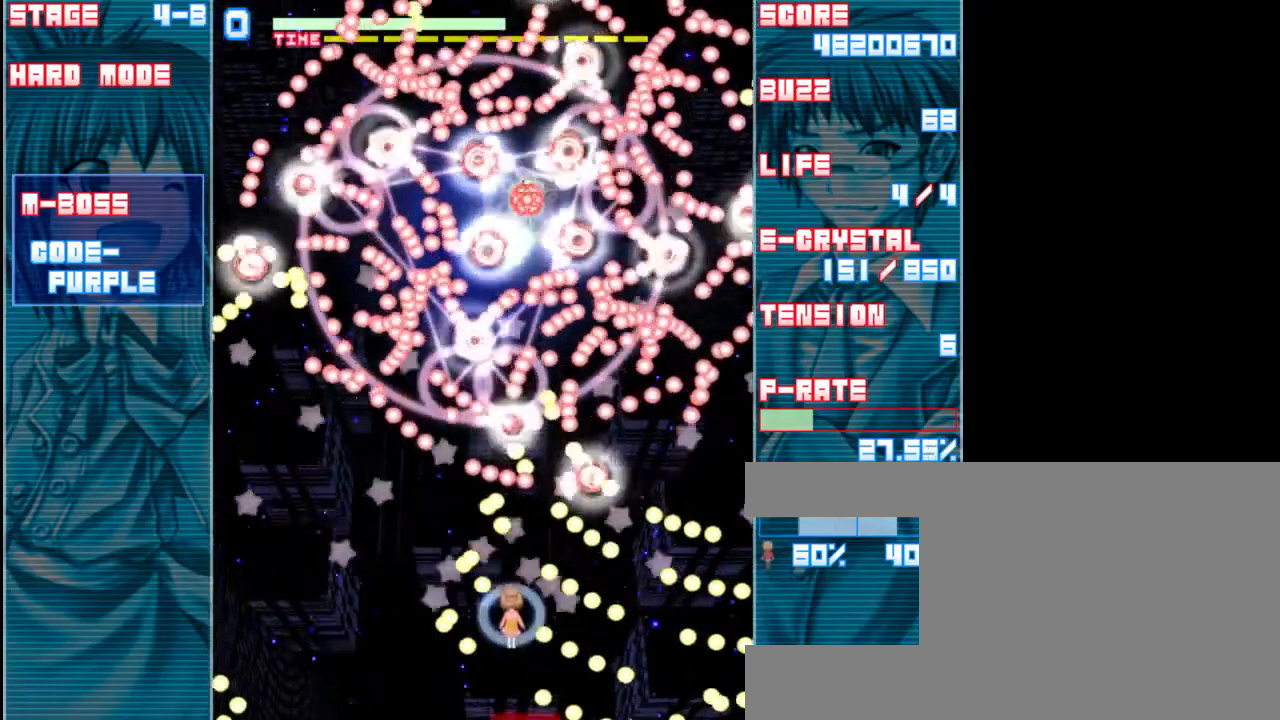
{"keys": ["down", "z"], "events": [[133, "up", "down"], [333, "up", "up"], [367, "x", "down"], [467, "x", "up"], [500, "down", "down"]]}
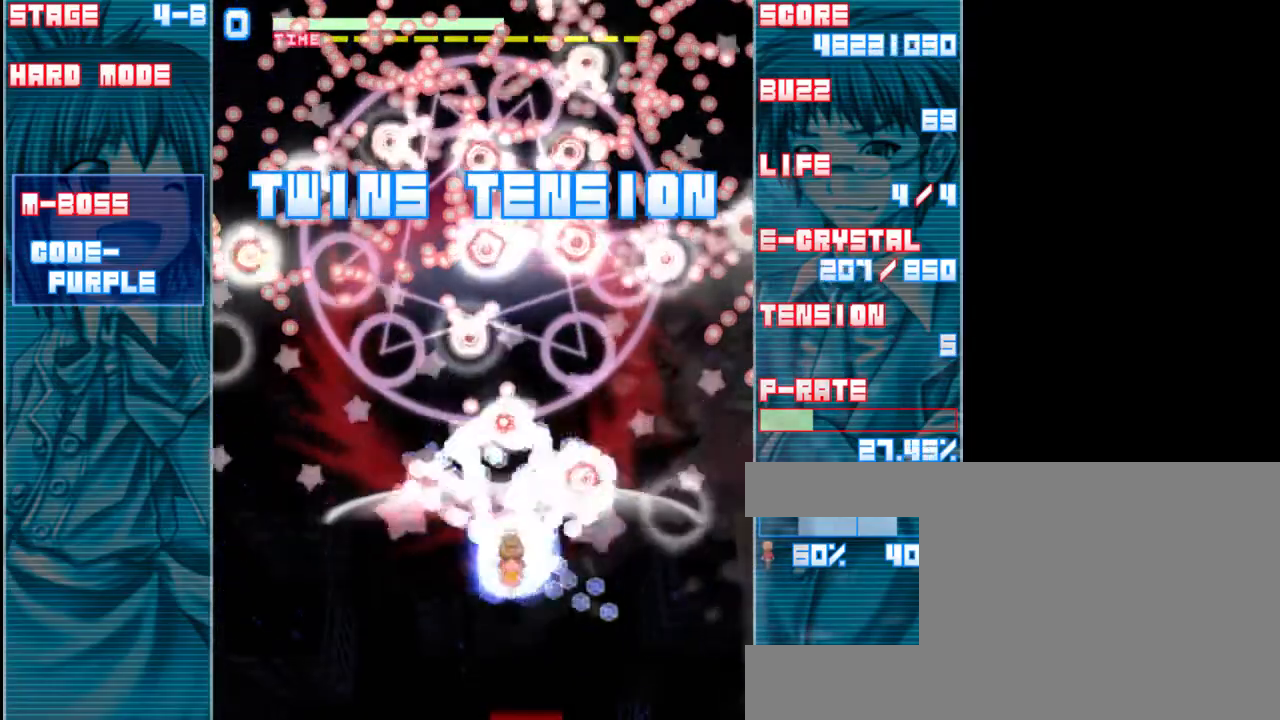
{"keys": ["down", "z"], "events": [[67, "a", "down"], [200, "a", "up"], [233, "down", "up"], [367, "down", "down"]]}
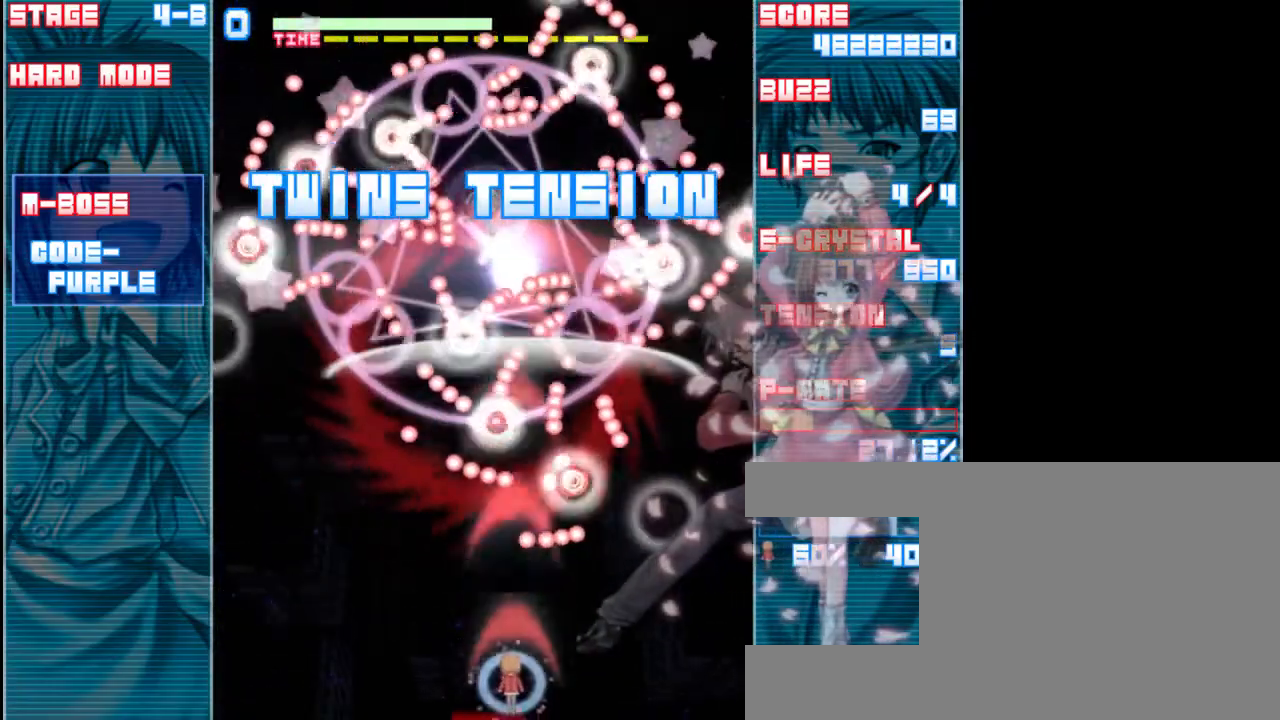
{"keys": ["z"], "events": [[400, "down", "up"]]}
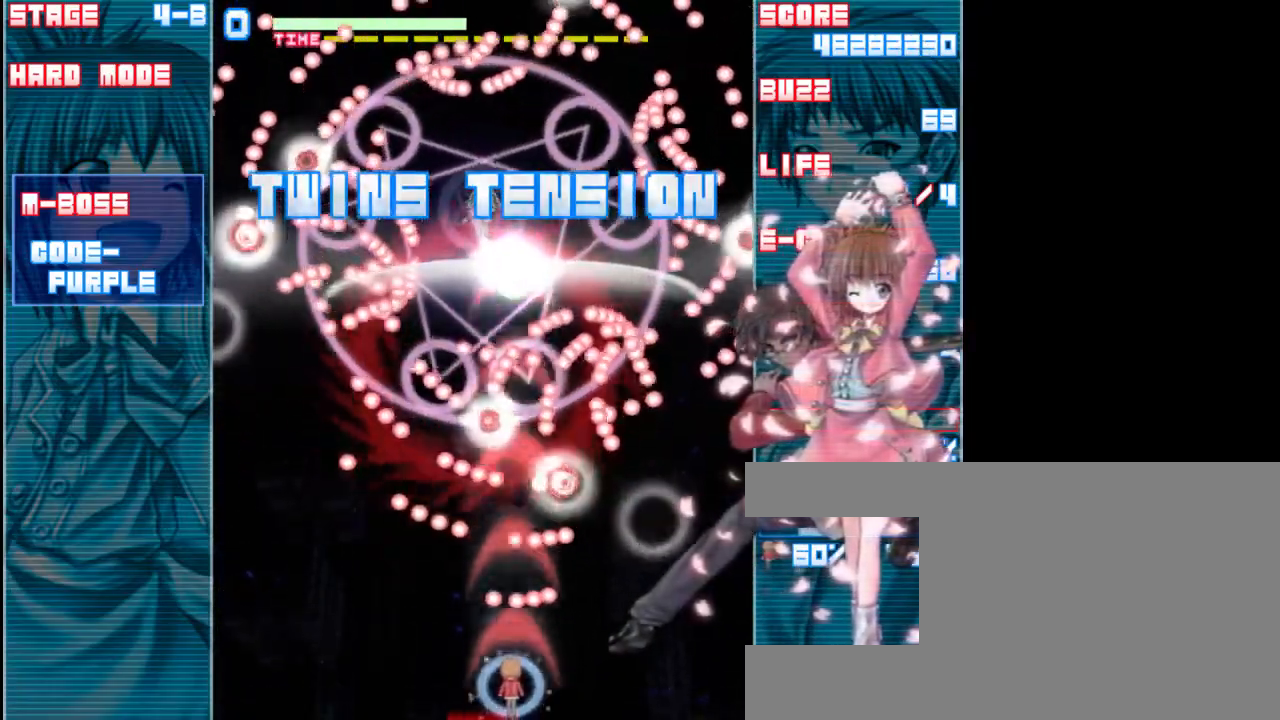
{"keys": ["z"], "events": [[133, "left", "down"], [233, "left", "up"], [367, "left", "down"], [500, "left", "up"]]}
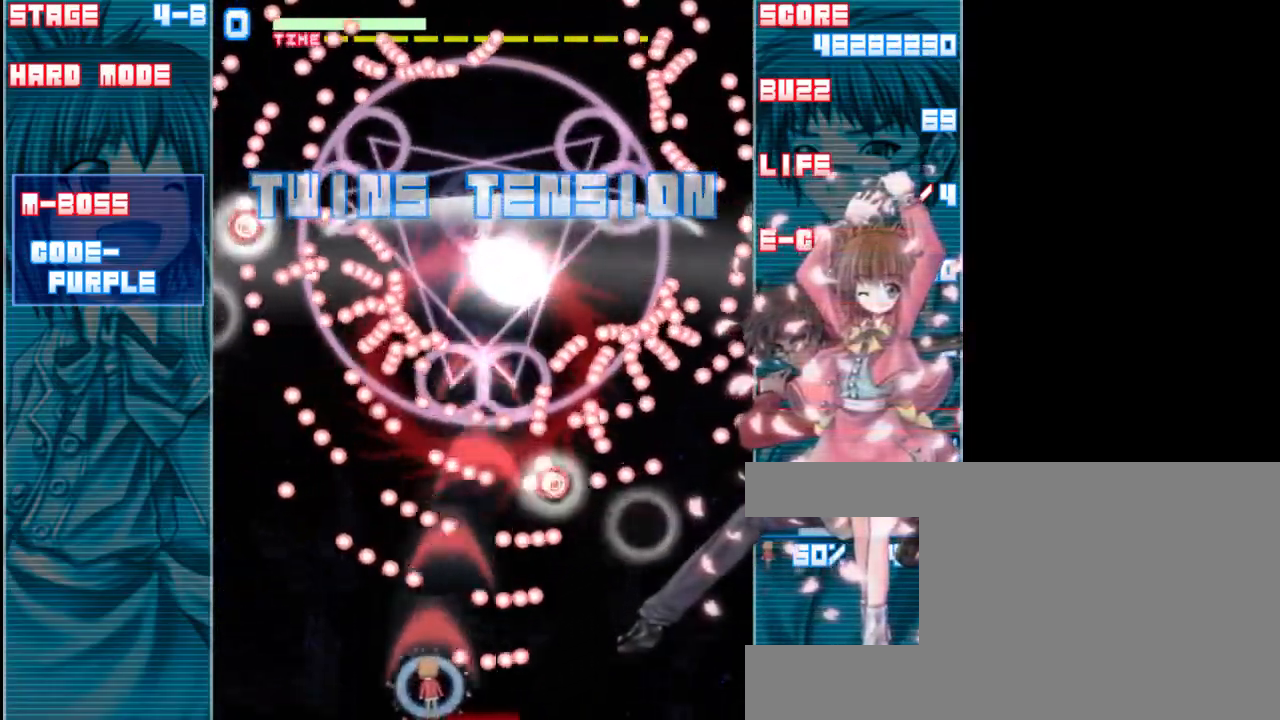
{"keys": ["up", "z"], "events": [[167, "left", "down"], [233, "left", "up"], [433, "up", "down"]]}
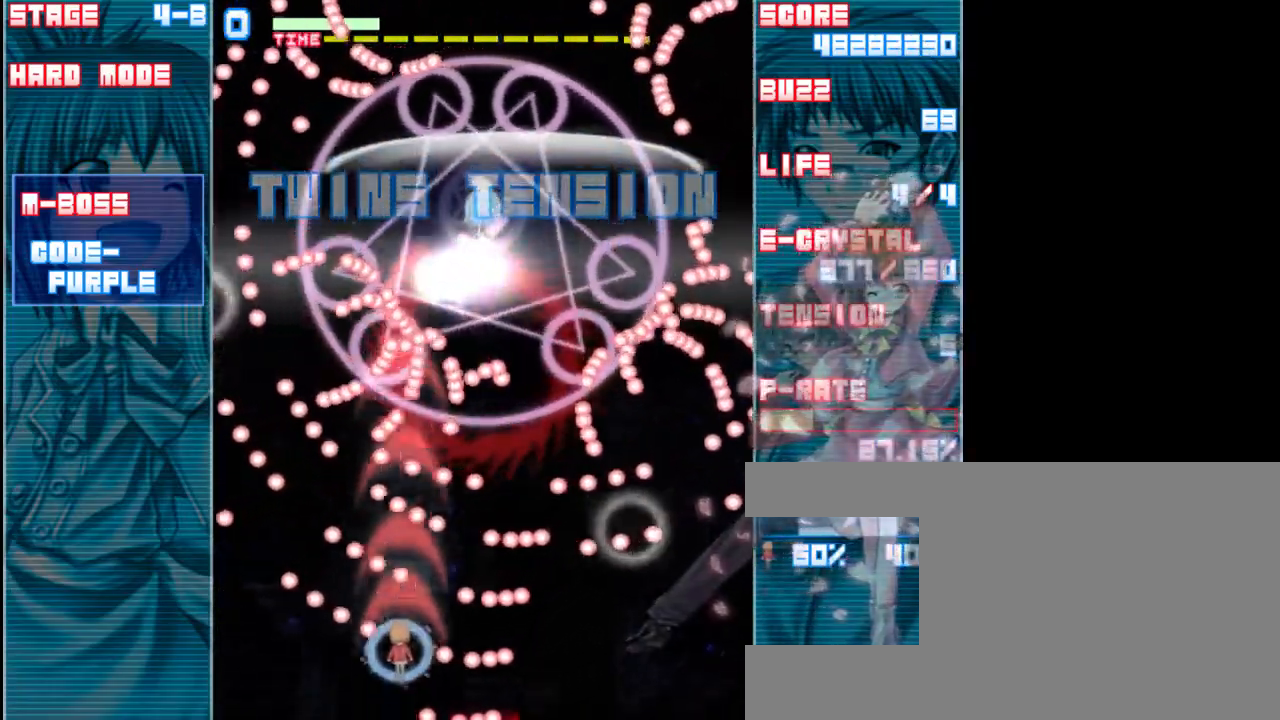
{"keys": ["shift", "z"], "events": [[67, "up", "up"], [100, "shift", "down"], [233, "up", "down"], [367, "right", "down"], [467, "right", "up"], [500, "up", "up"]]}
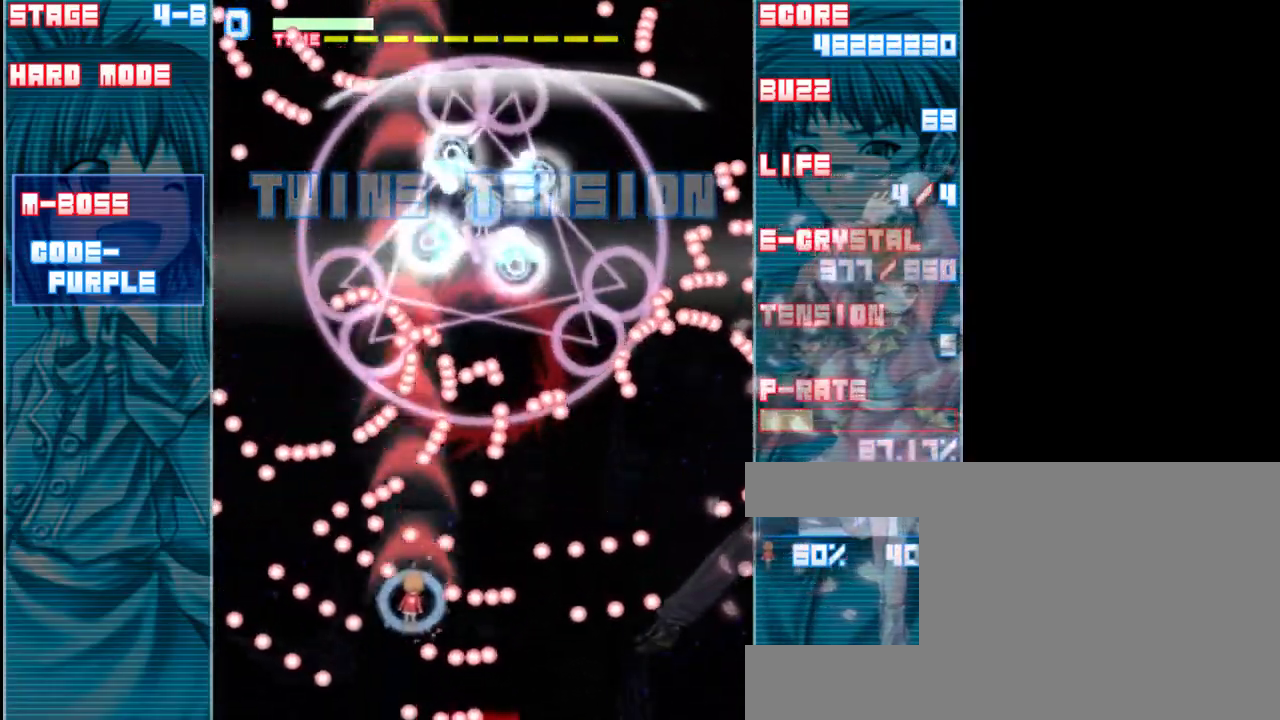
{"keys": ["z"], "events": [[233, "right", "down"], [333, "shift", "up"], [467, "right", "up"]]}
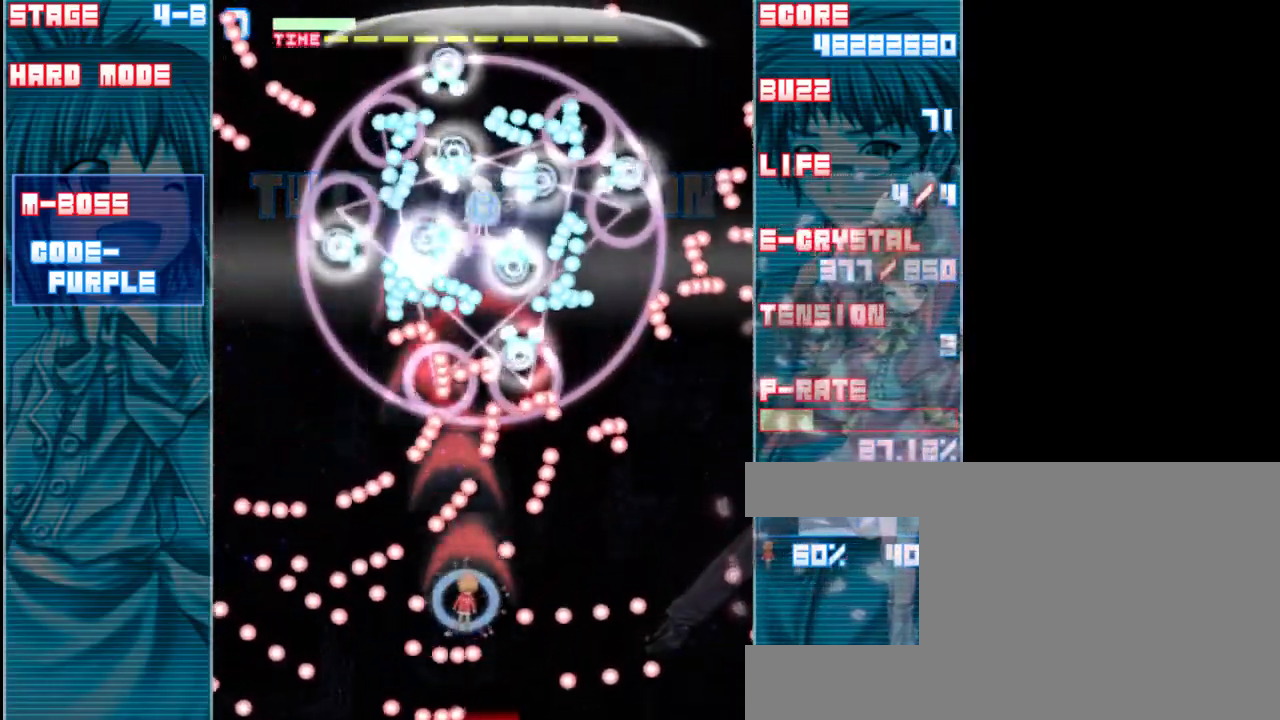
{"keys": ["shift", "z"], "events": [[167, "down", "down"], [333, "down", "up"], [433, "shift", "down"]]}
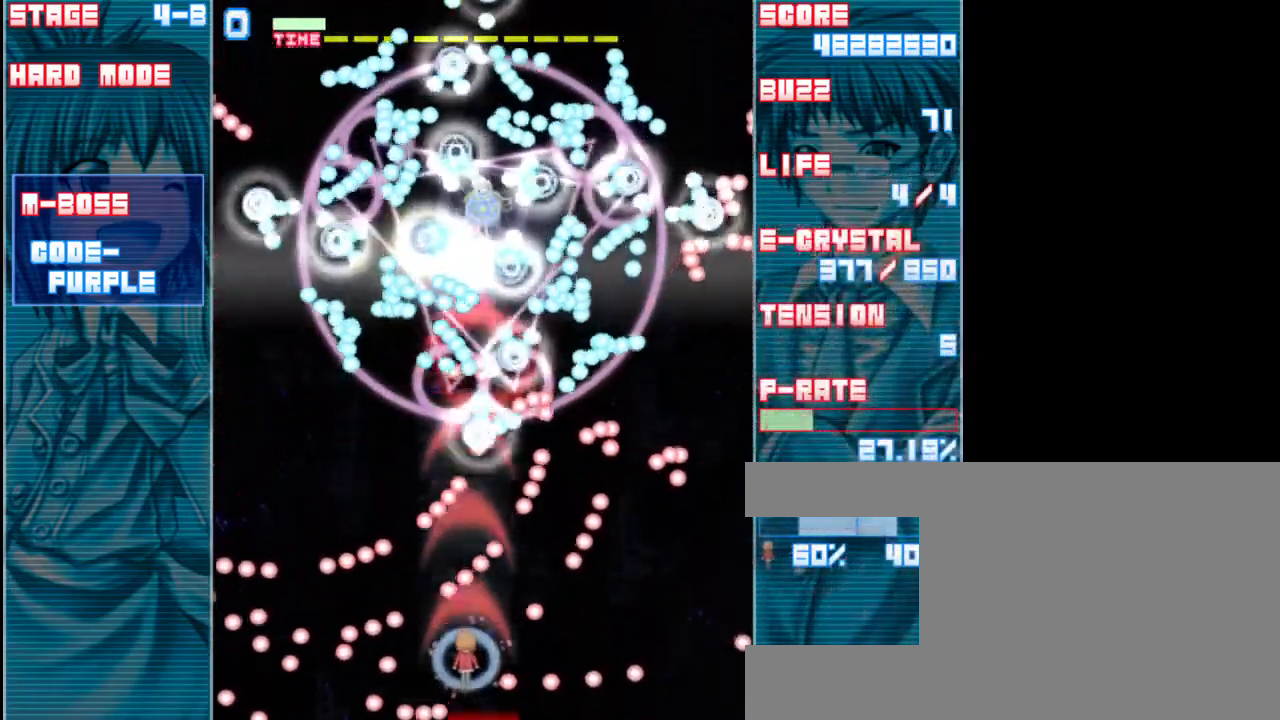
{"keys": ["shift", "z"], "events": [[33, "down", "down"], [267, "left", "down"], [467, "left", "up"], [500, "down", "up"]]}
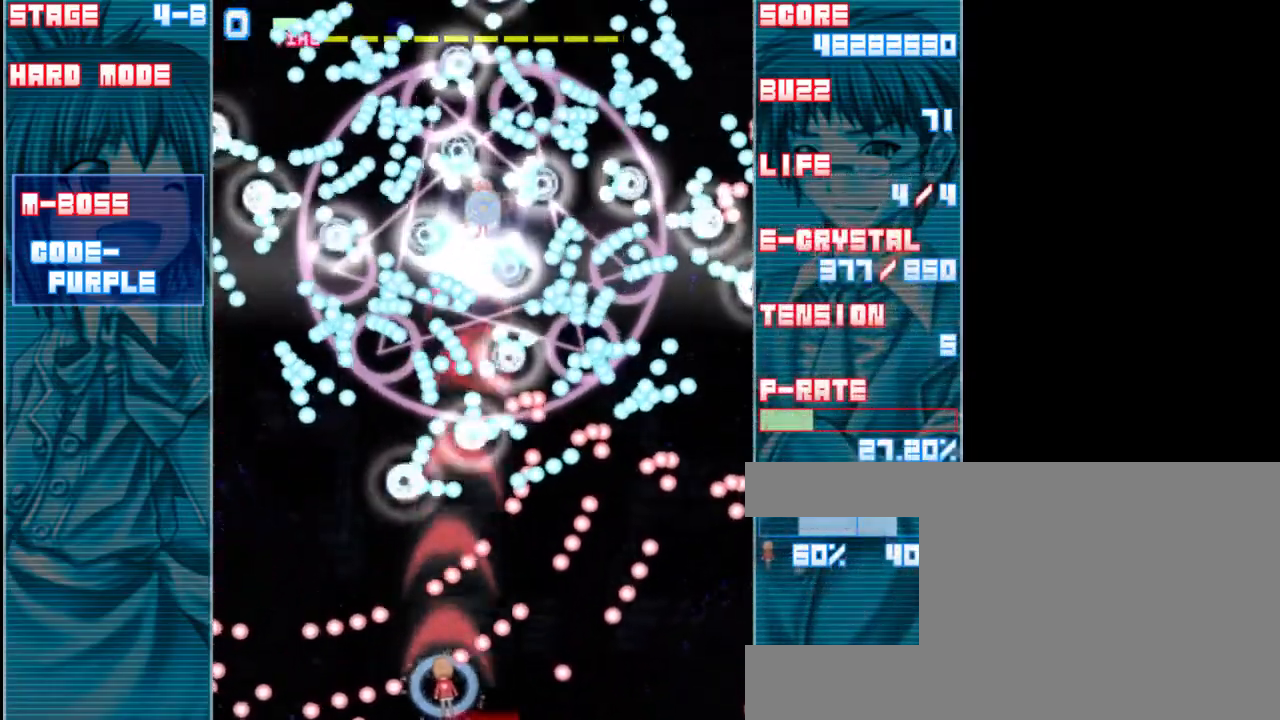
{"keys": ["shift", "z"], "events": []}
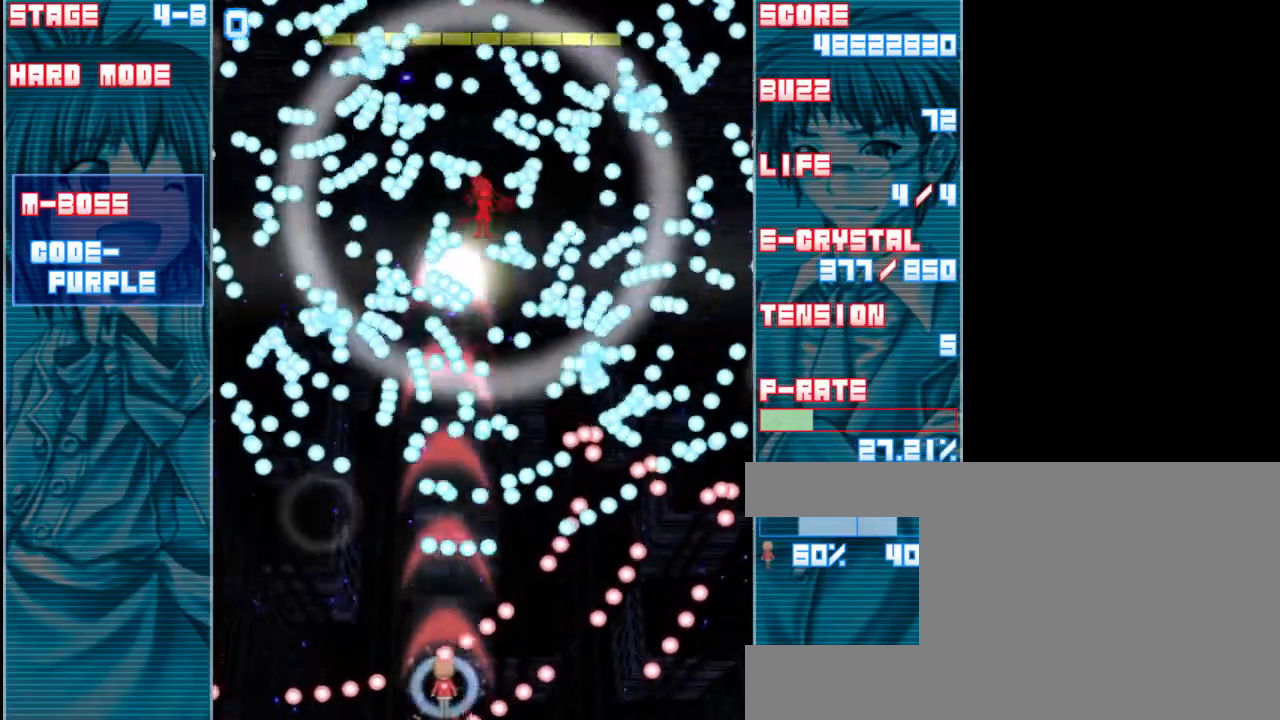
{"keys": ["up", "z"], "events": [[33, "left", "down"], [167, "left", "up"], [400, "up", "down"], [433, "shift", "up"]]}
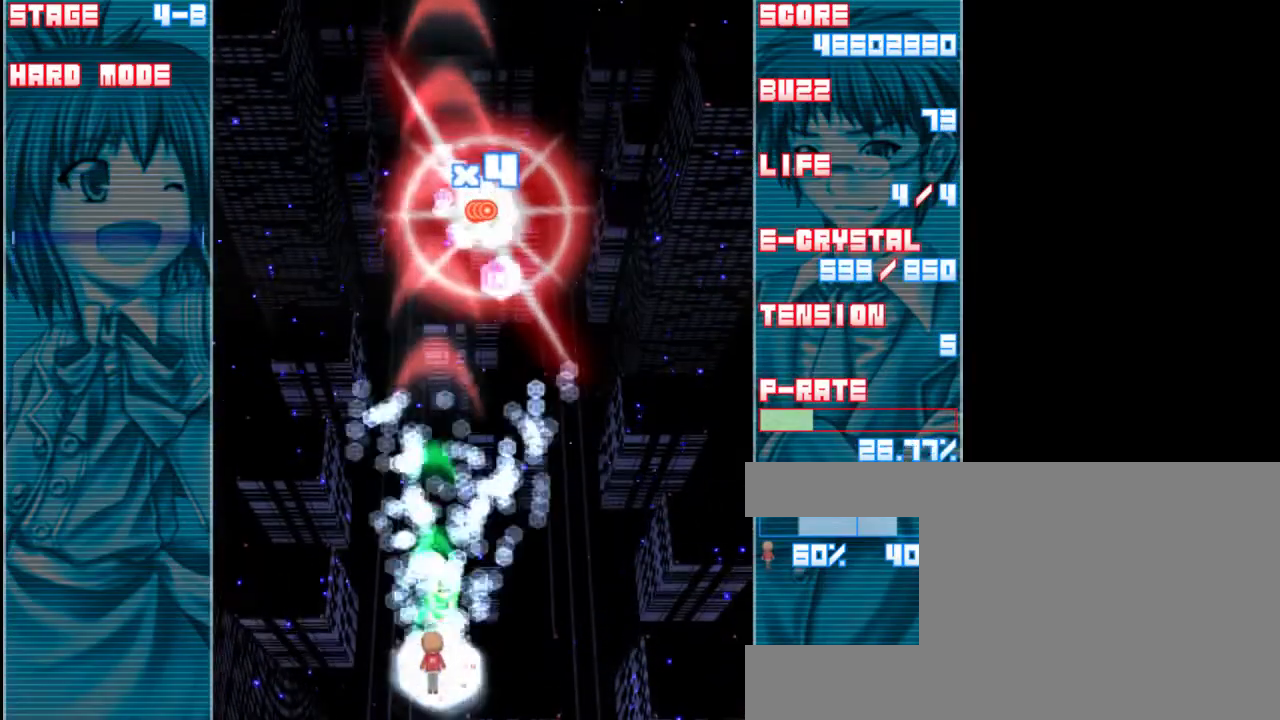
{"keys": ["left", "z"], "events": [[133, "up", "up"], [400, "left", "down"]]}
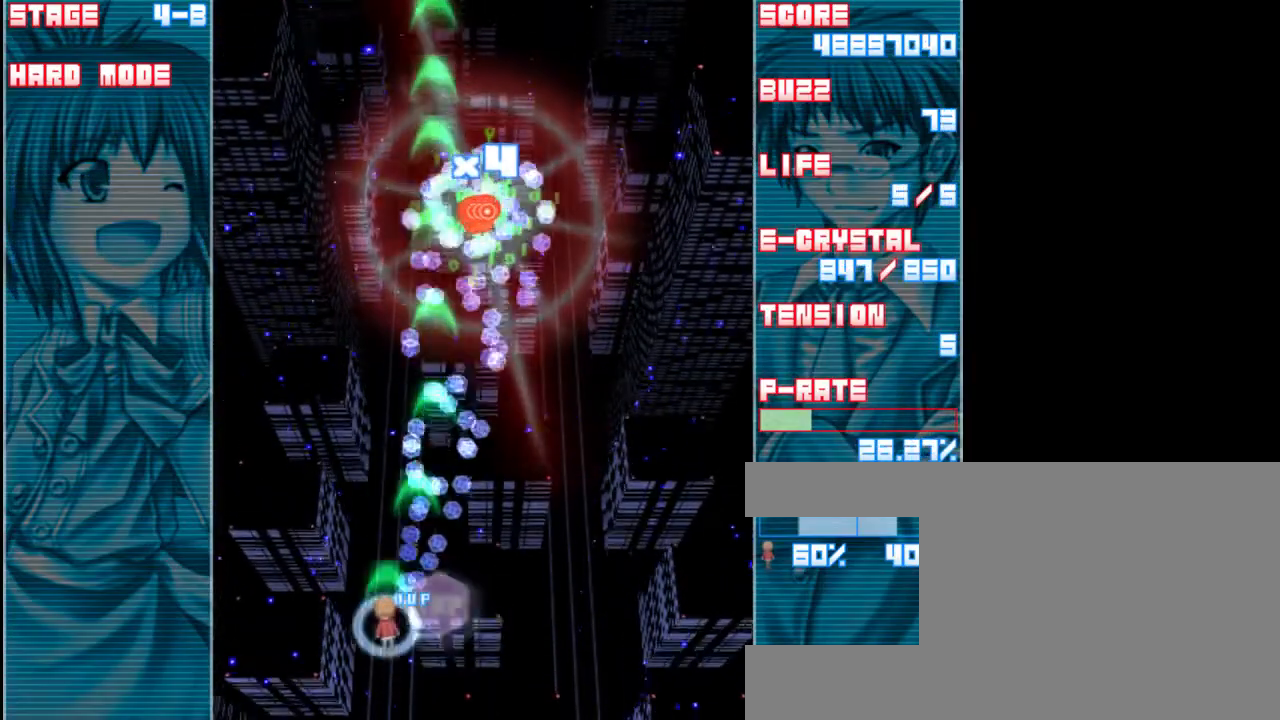
{"keys": ["z"], "events": [[33, "a", "down"], [100, "left", "up"], [167, "a", "up"], [367, "left", "down"], [467, "left", "up"]]}
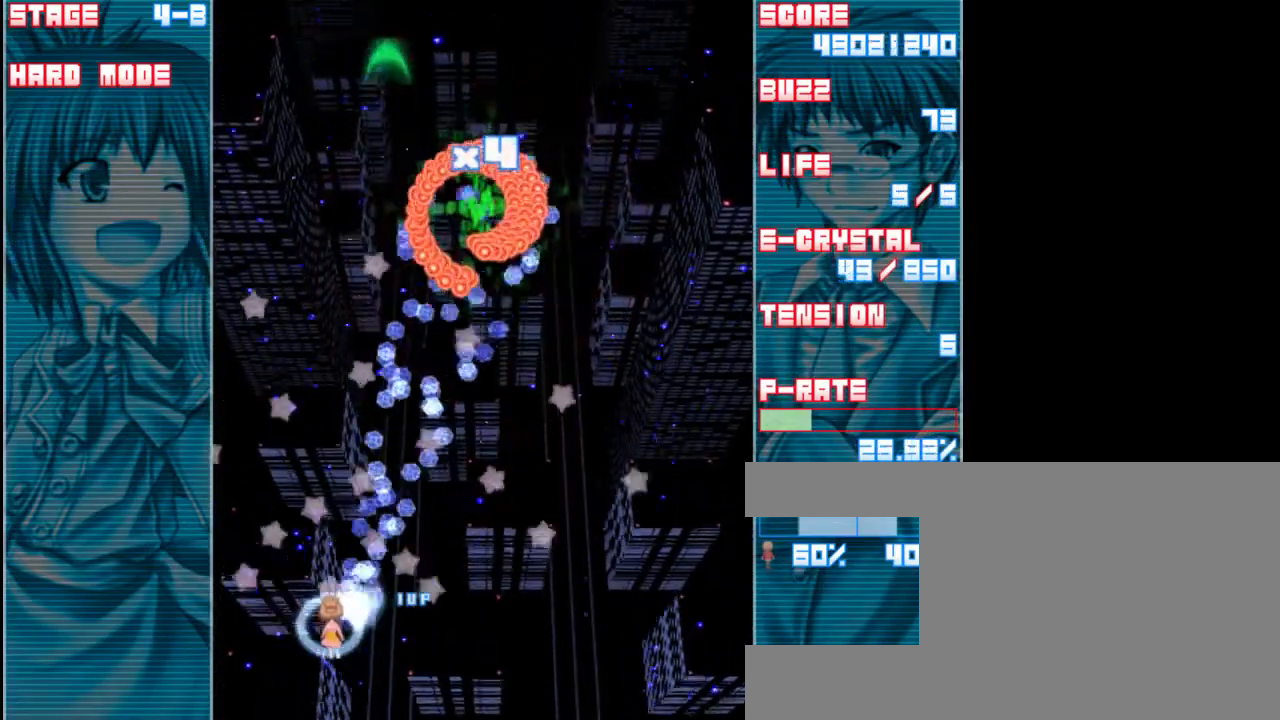
{"keys": ["down", "z"], "events": [[233, "right", "down"], [333, "right", "up"], [400, "down", "down"]]}
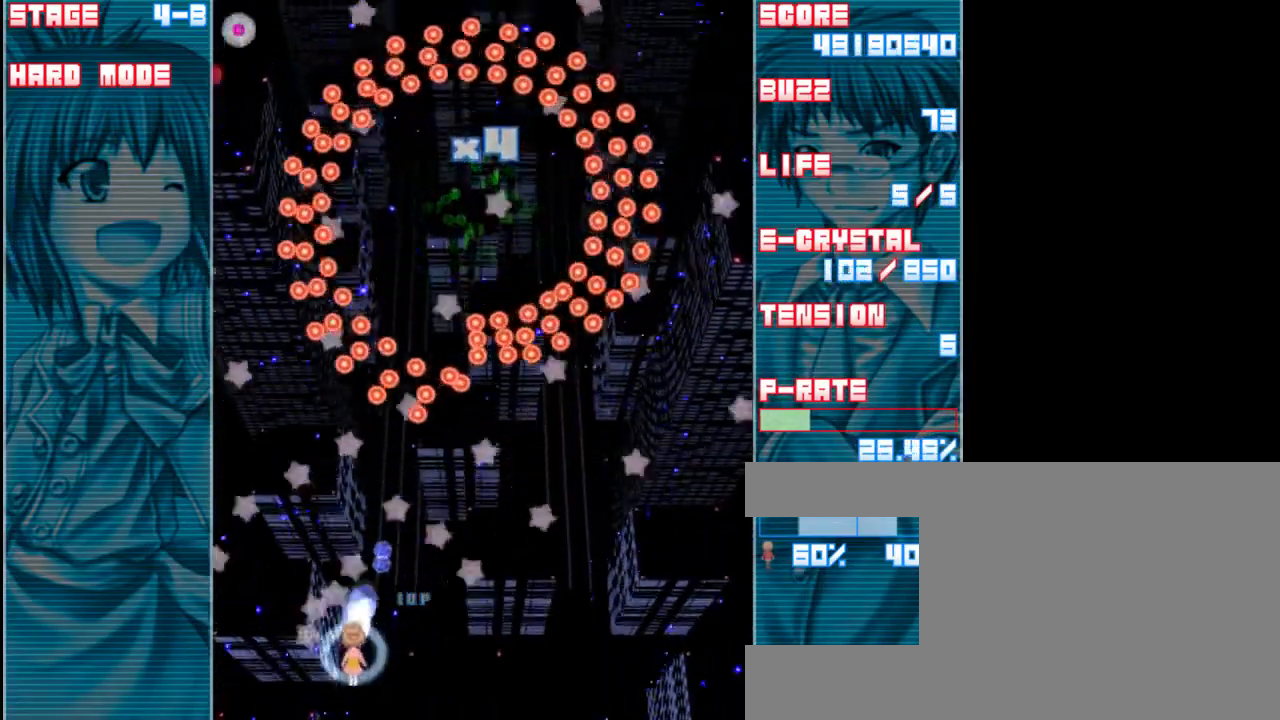
{"keys": ["z"], "events": [[133, "down", "up"], [233, "left", "down"], [433, "left", "up"]]}
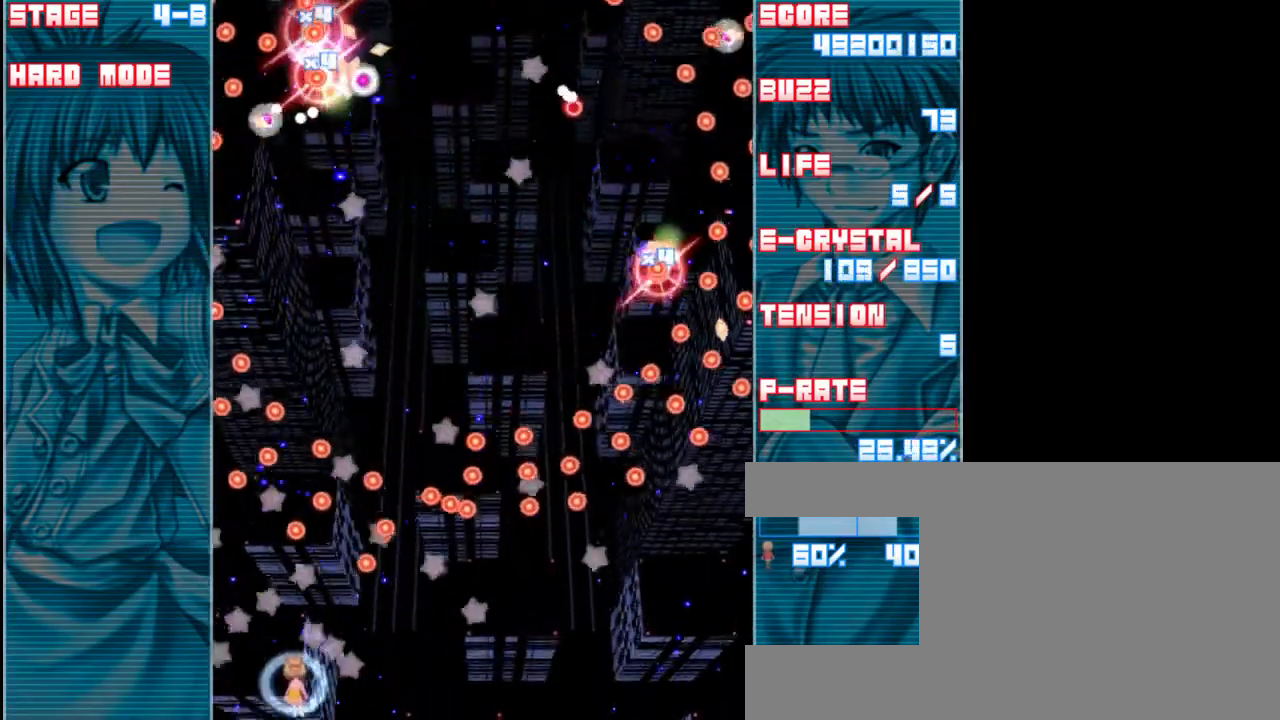
{"keys": ["left", "z"], "events": [[50, "up", "down"], [183, "up", "up"], [467, "left", "down"]]}
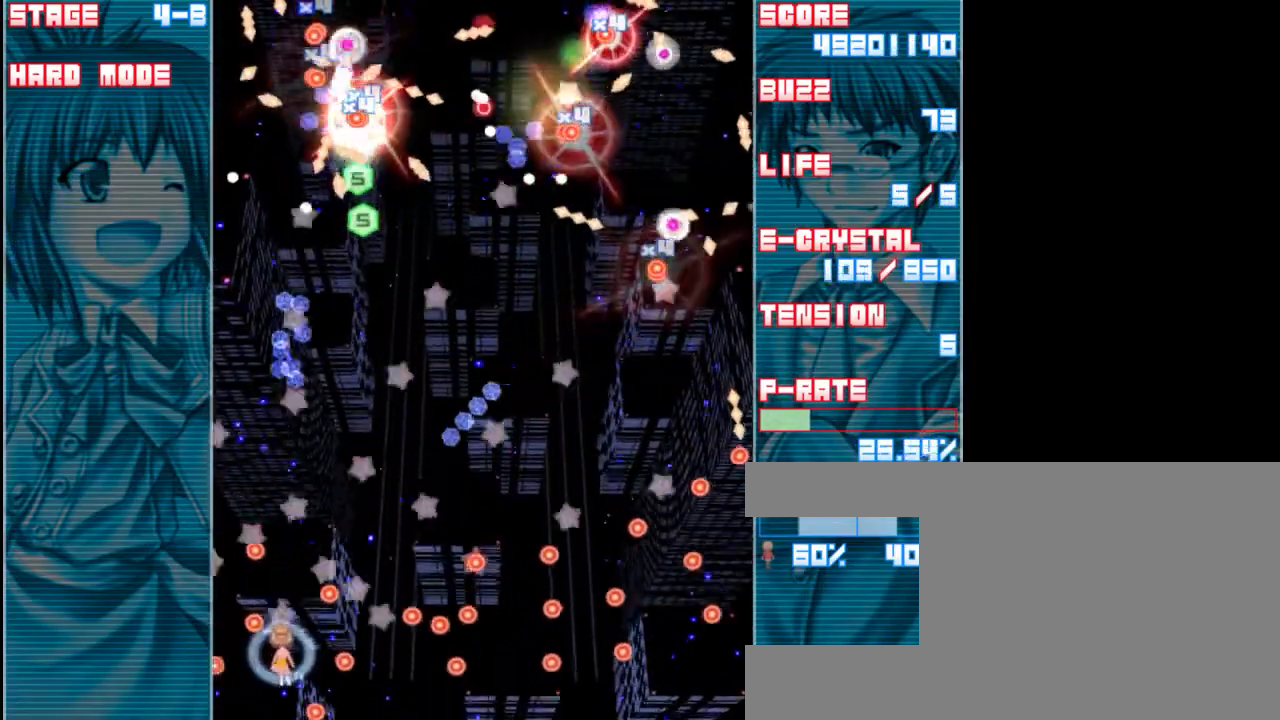
{"keys": ["right", "z"], "events": [[17, "left", "up"], [150, "up", "down"], [283, "up", "up"], [383, "right", "down"]]}